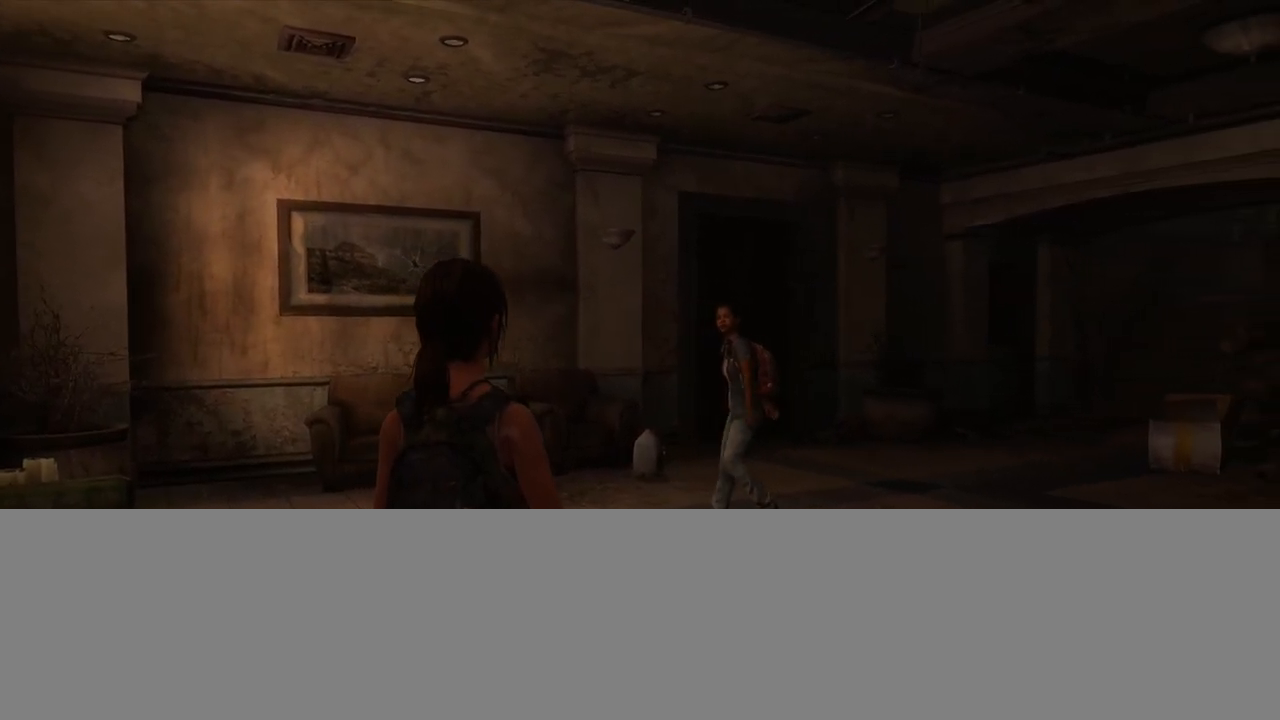
Gameplay with a controller (PlayStation layout); each line is a JSON object with the inputs held at the frame after it. "events" lists button and stick changes between this image and that frame as [ms after this image, input, new state], when the widget could be followed in between.
{"buttons": [], "left_stick": "up", "right_stick": "center", "events": [[433, "left_stick", "up"]]}
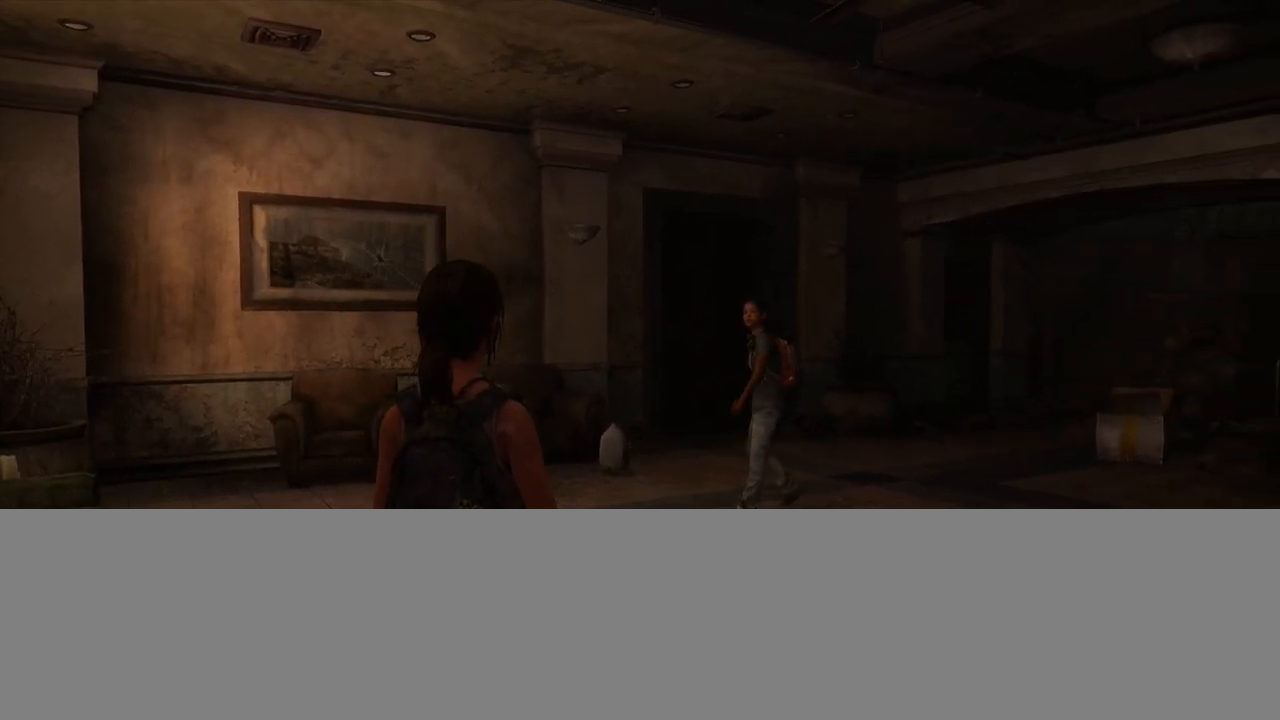
{"buttons": ["L2"], "left_stick": "up", "right_stick": "center", "events": [[183, "L2", "down"]]}
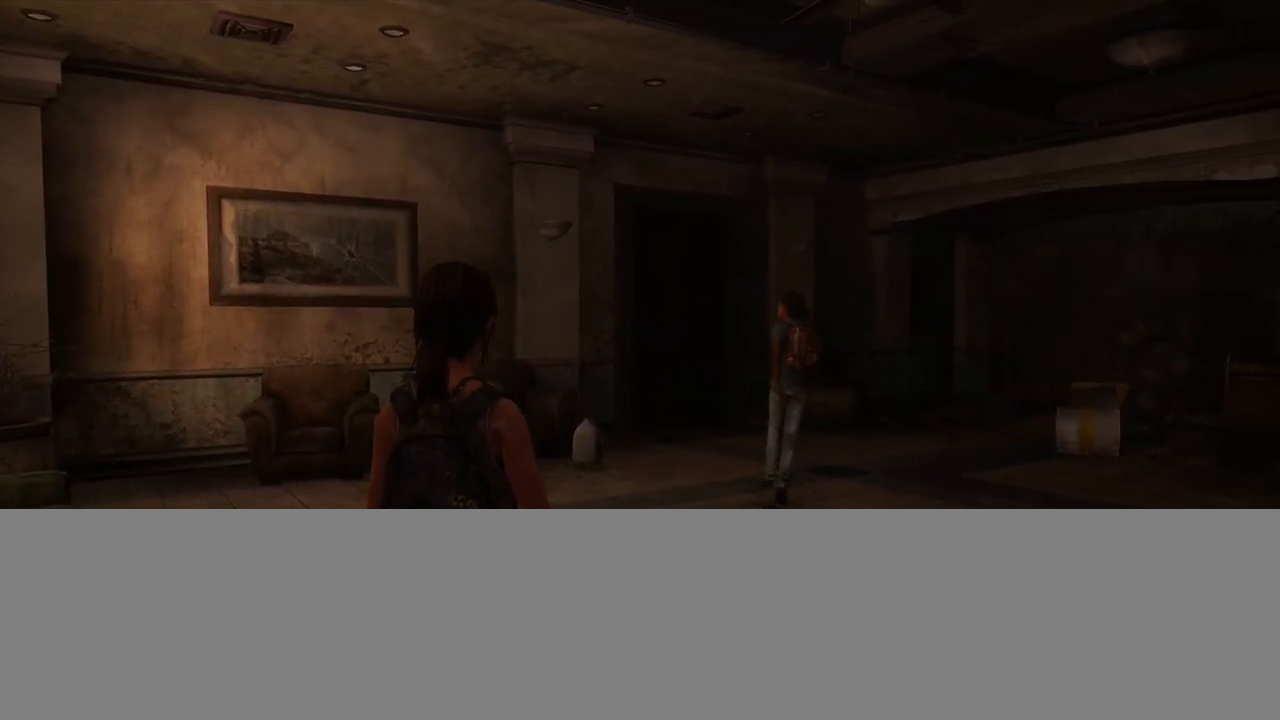
{"buttons": ["L2"], "left_stick": "up", "right_stick": "right", "events": [[267, "right_stick", "right"]]}
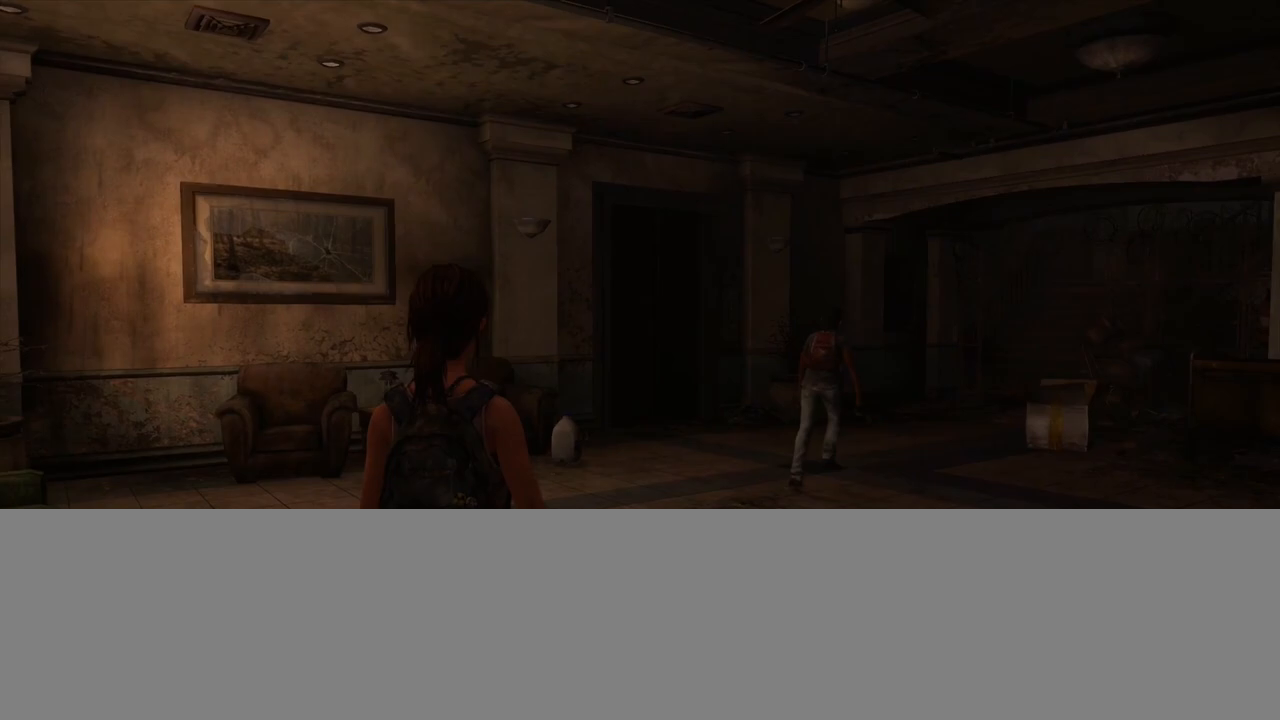
{"buttons": ["L2"], "left_stick": "up", "right_stick": "center", "events": [[33, "right_stick", "center"], [133, "right_stick", "right"], [300, "right_stick", "center"]]}
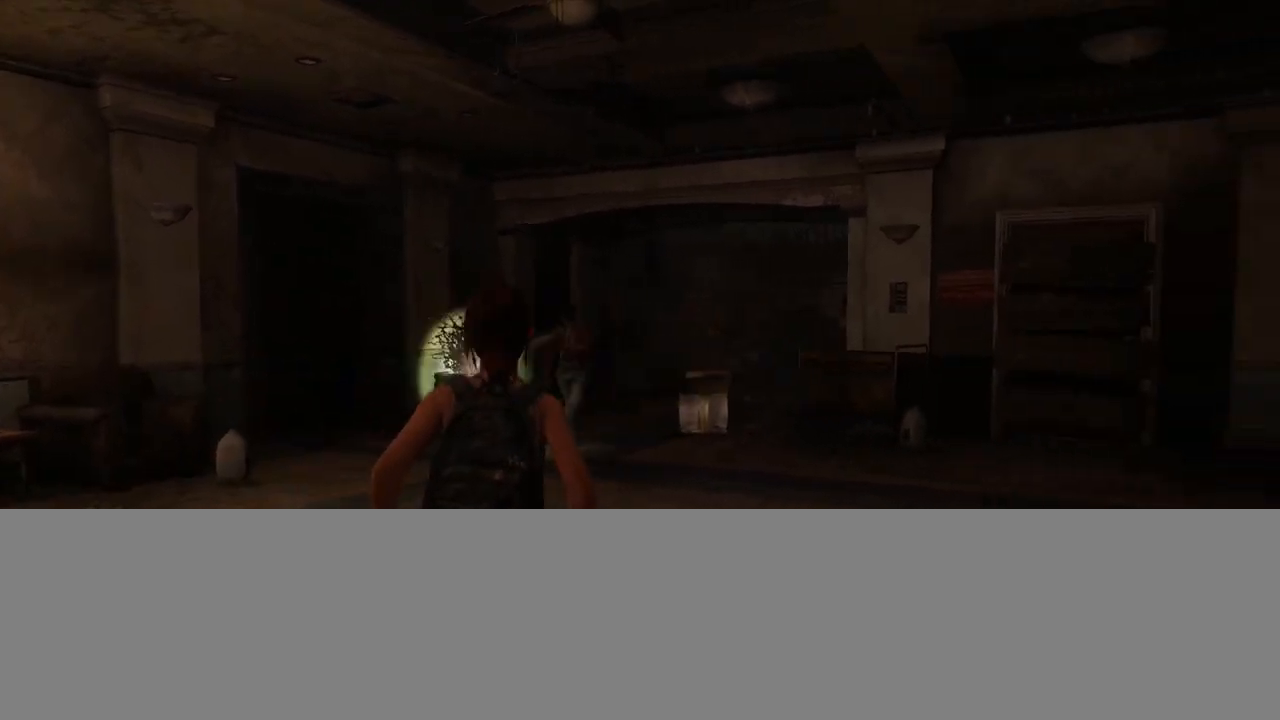
{"buttons": ["L2", "R3"], "left_stick": "up", "right_stick": "center", "events": [[67, "right_stick", "right"], [283, "right_stick", "center"], [500, "R3", "down"]]}
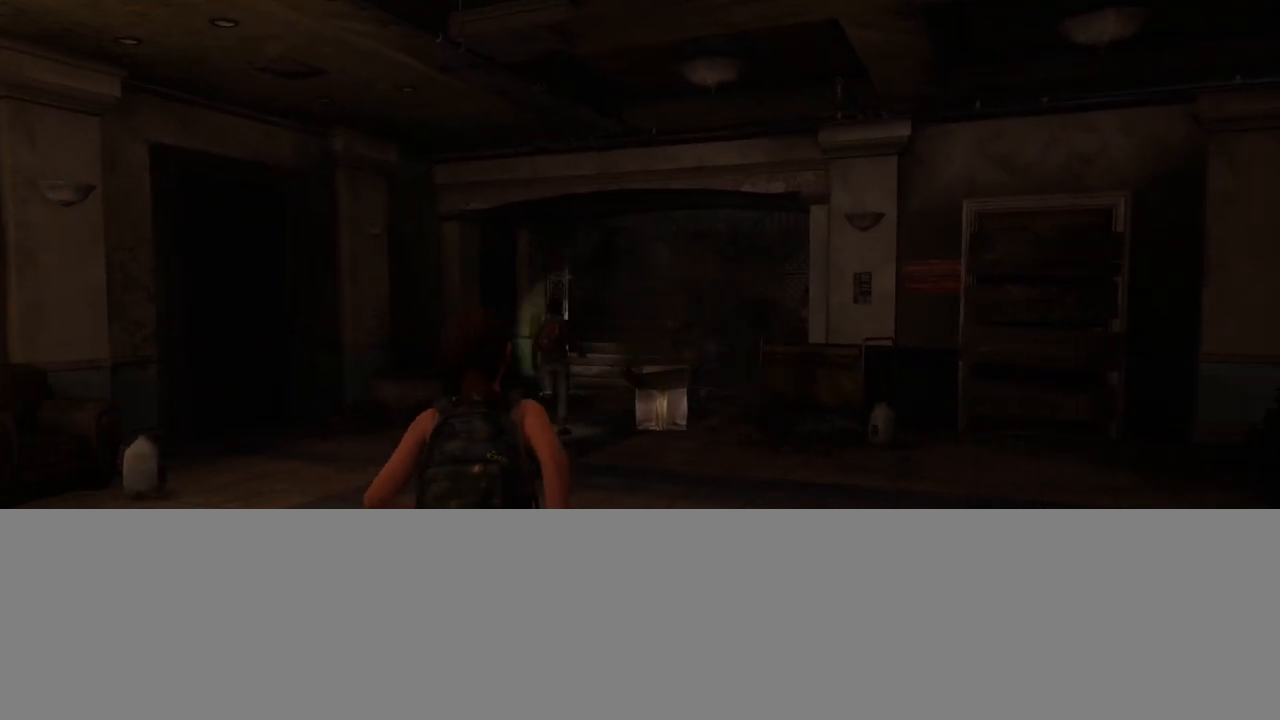
{"buttons": ["L2"], "left_stick": "up", "right_stick": "center", "events": [[133, "R3", "up"]]}
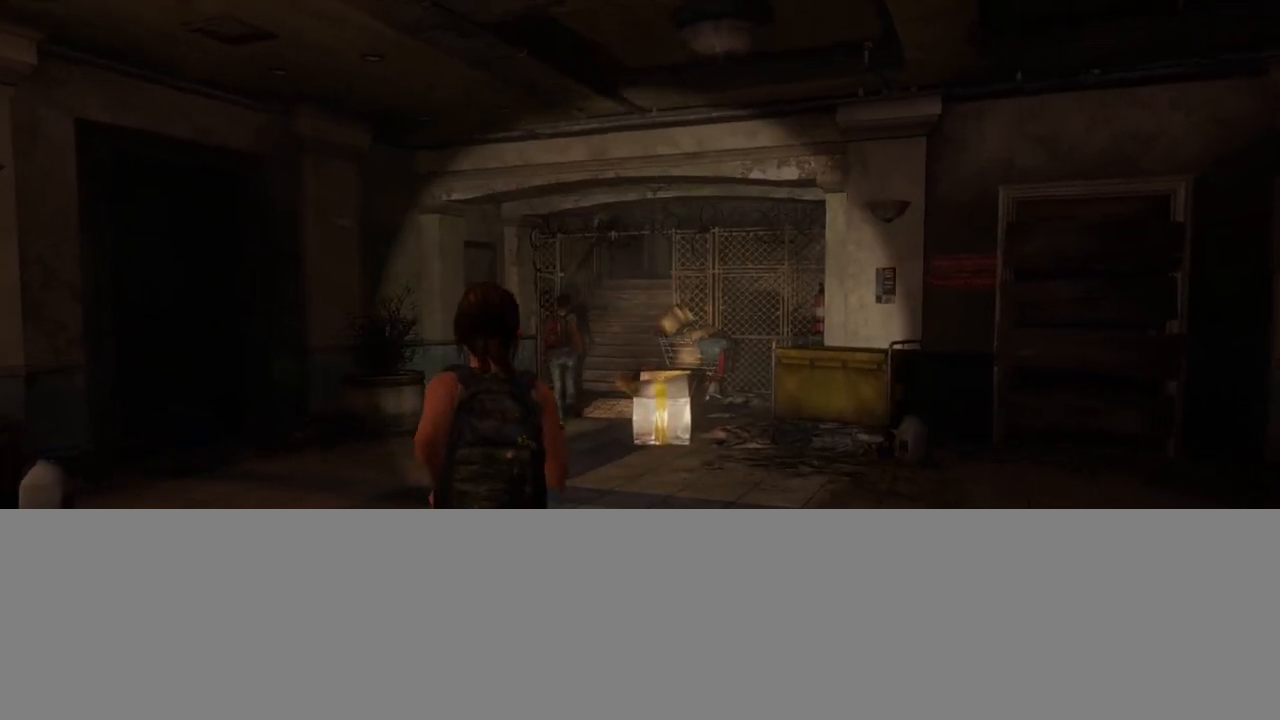
{"buttons": ["L2"], "left_stick": "up", "right_stick": "center", "events": [[150, "right_stick", "right"], [317, "right_stick", "center"]]}
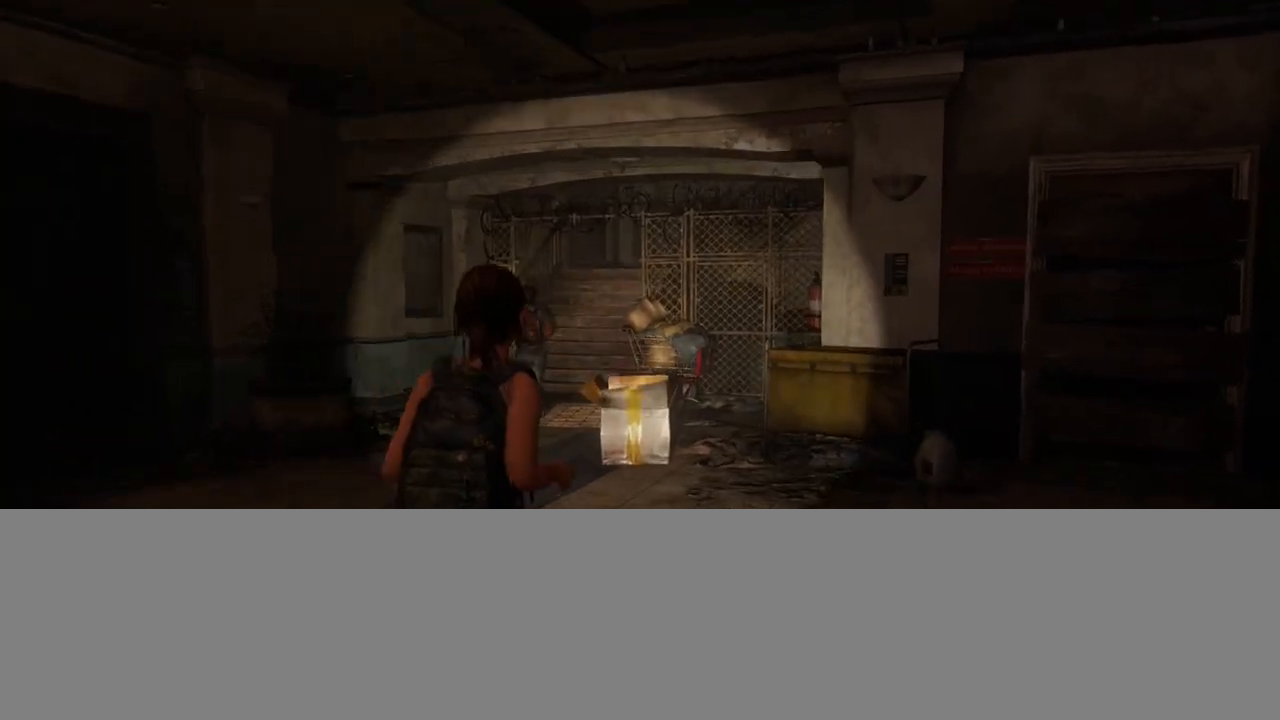
{"buttons": ["L2"], "left_stick": "up", "right_stick": "center", "events": [[83, "right_stick", "down-right"], [300, "right_stick", "center"]]}
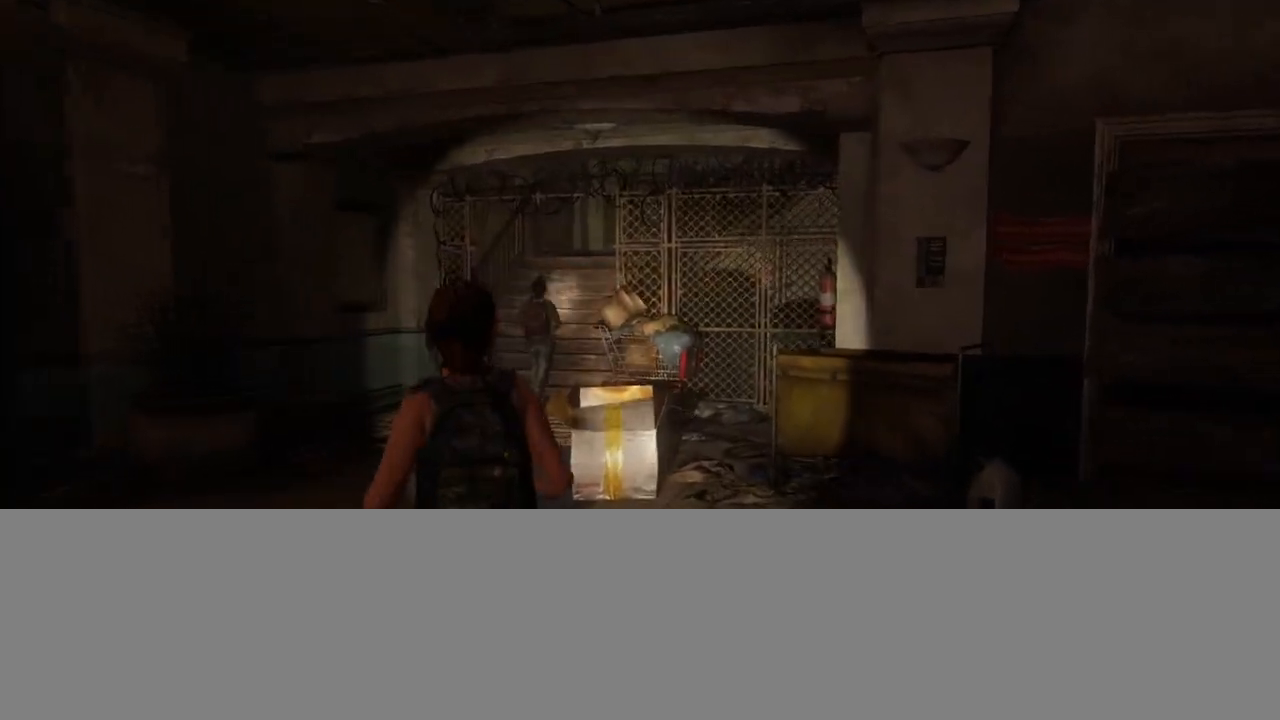
{"buttons": ["L2"], "left_stick": "up", "right_stick": "center", "events": []}
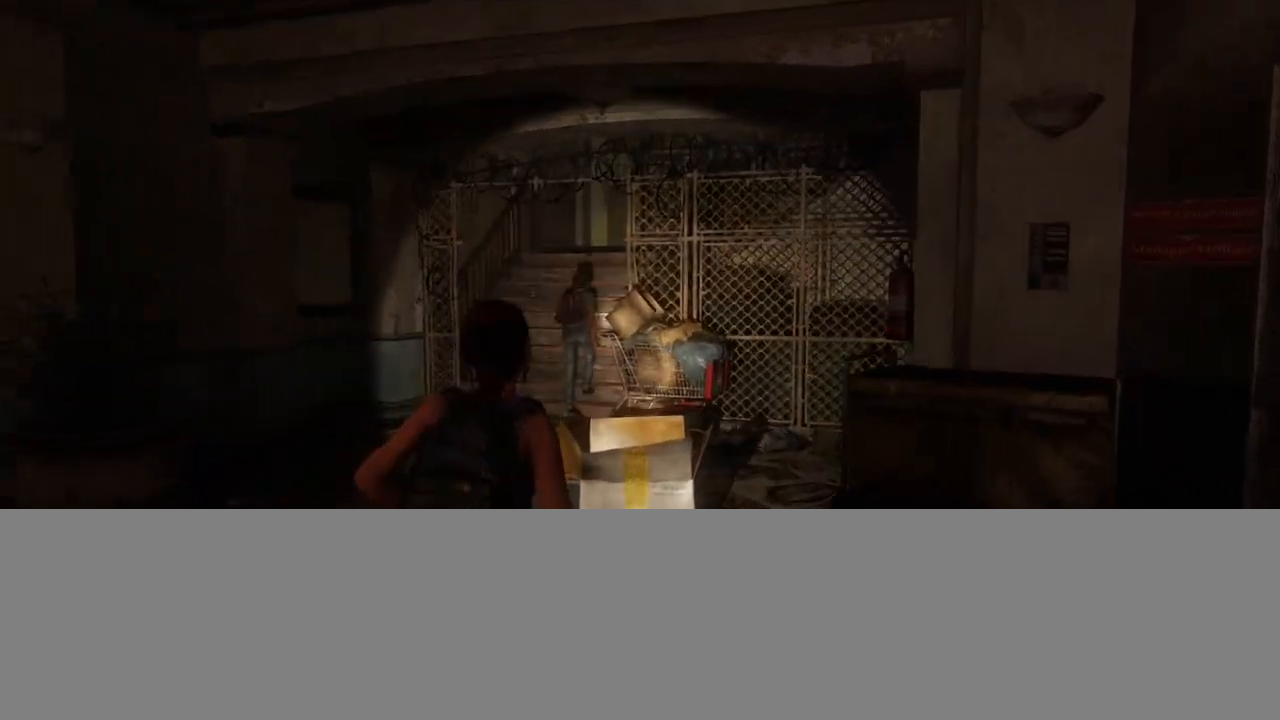
{"buttons": ["L2"], "left_stick": "up", "right_stick": "right", "events": [[367, "right_stick", "right"]]}
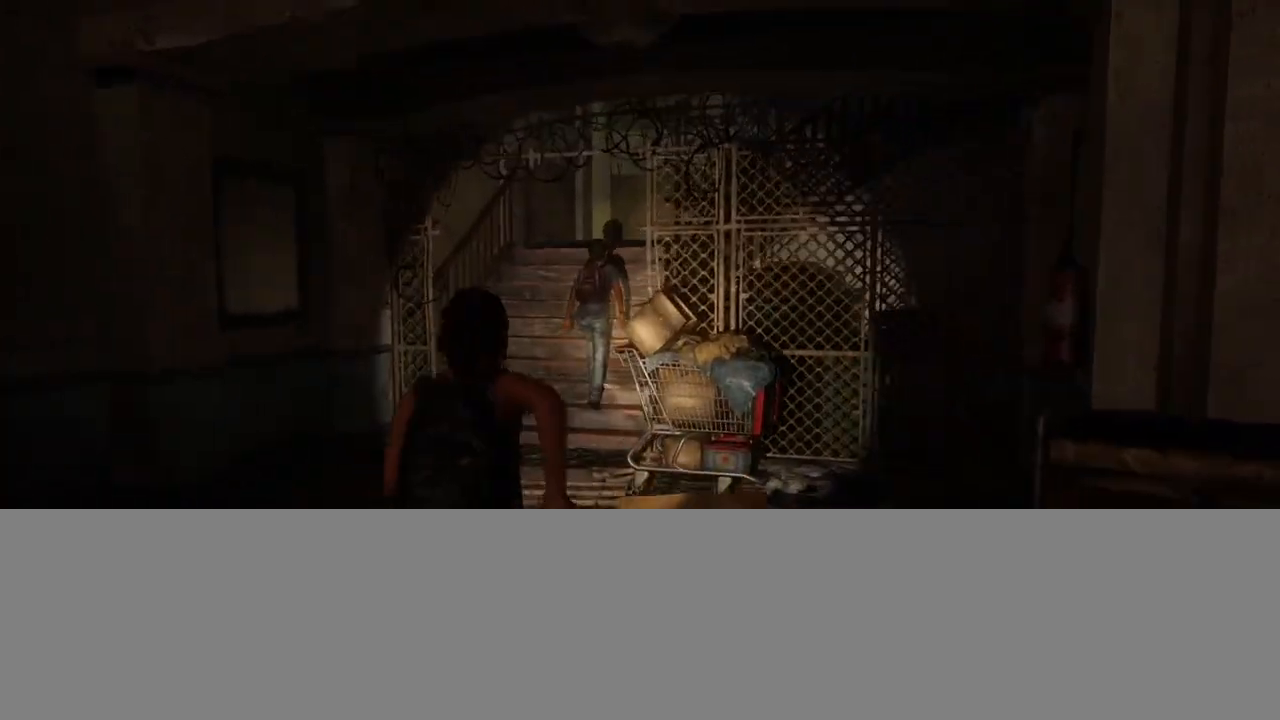
{"buttons": ["L2"], "left_stick": "up", "right_stick": "right", "events": []}
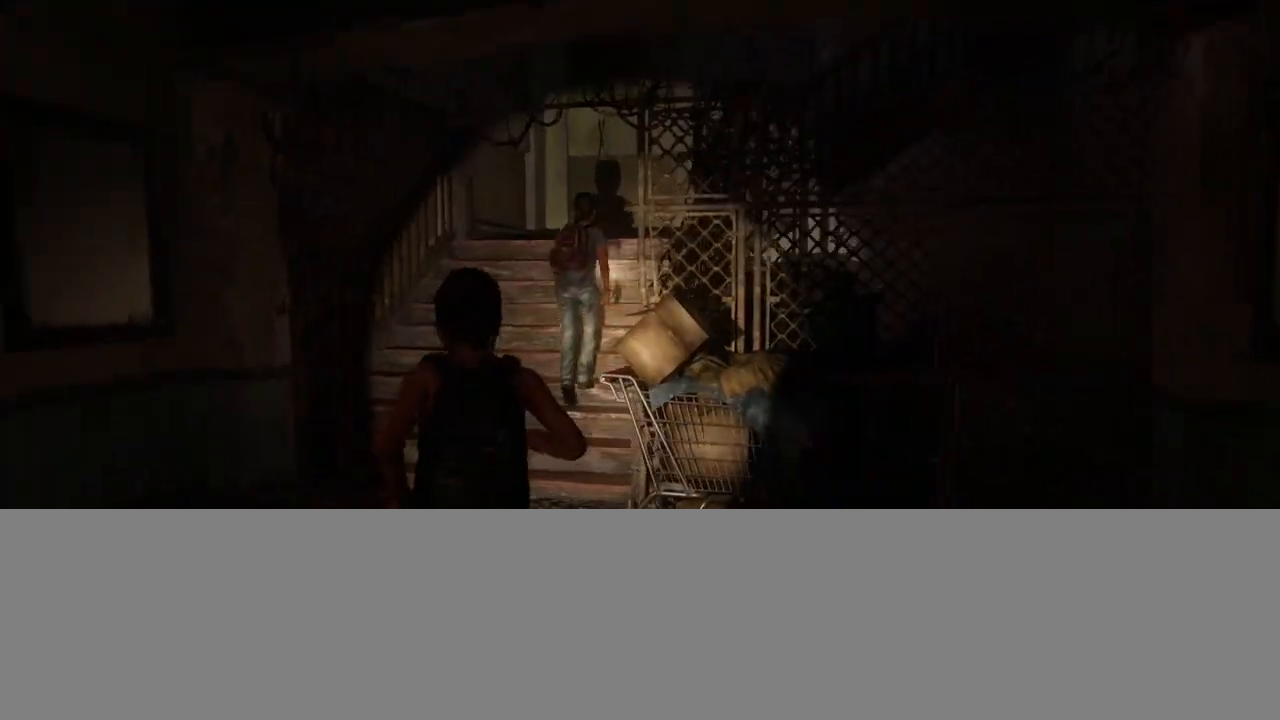
{"buttons": ["L2"], "left_stick": "up", "right_stick": "right", "events": []}
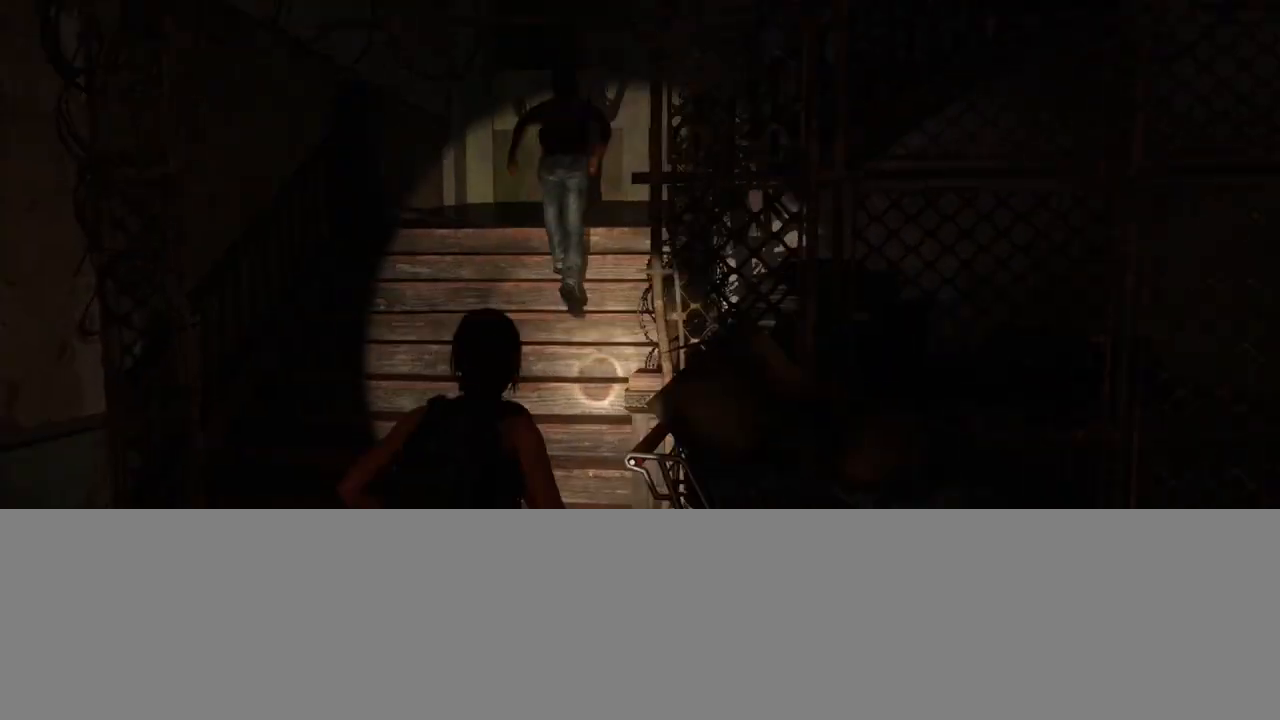
{"buttons": ["L2"], "left_stick": "up", "right_stick": "center", "events": [[17, "right_stick", "center"], [300, "right_stick", "right"], [483, "right_stick", "center"]]}
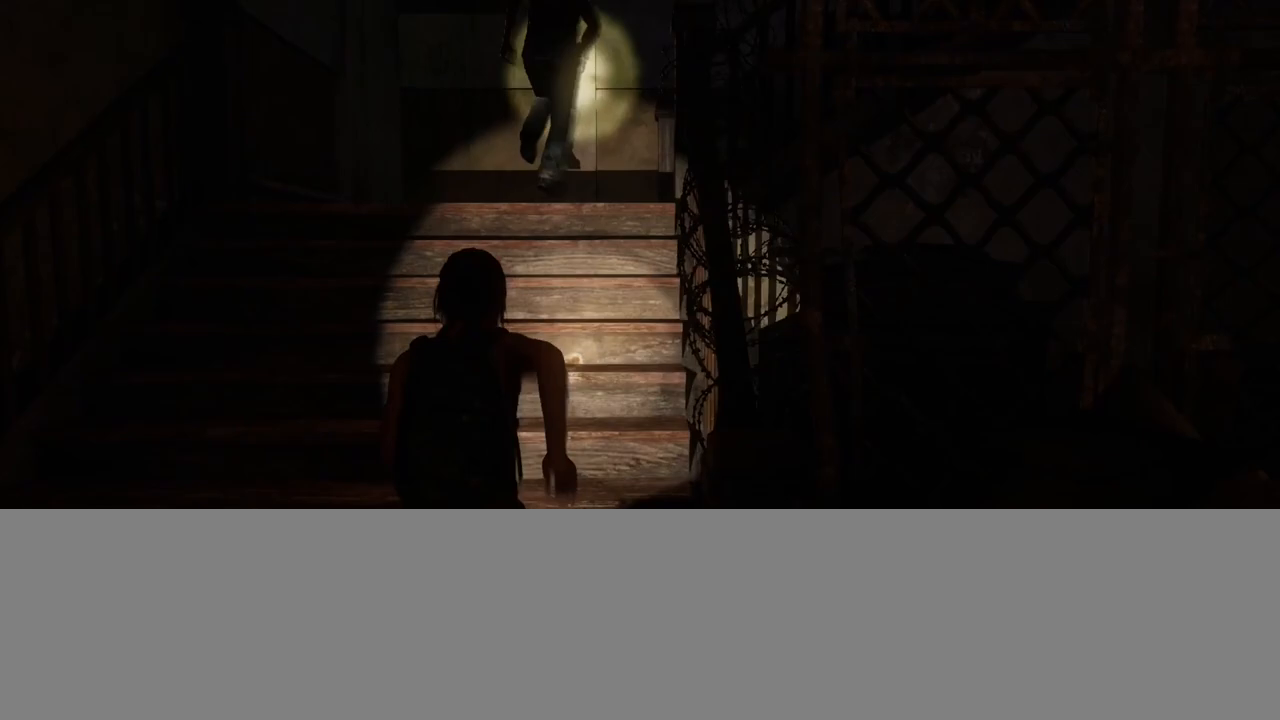
{"buttons": ["L2"], "left_stick": "up-left", "right_stick": "right", "events": [[383, "right_stick", "right"], [500, "left_stick", "up-left"]]}
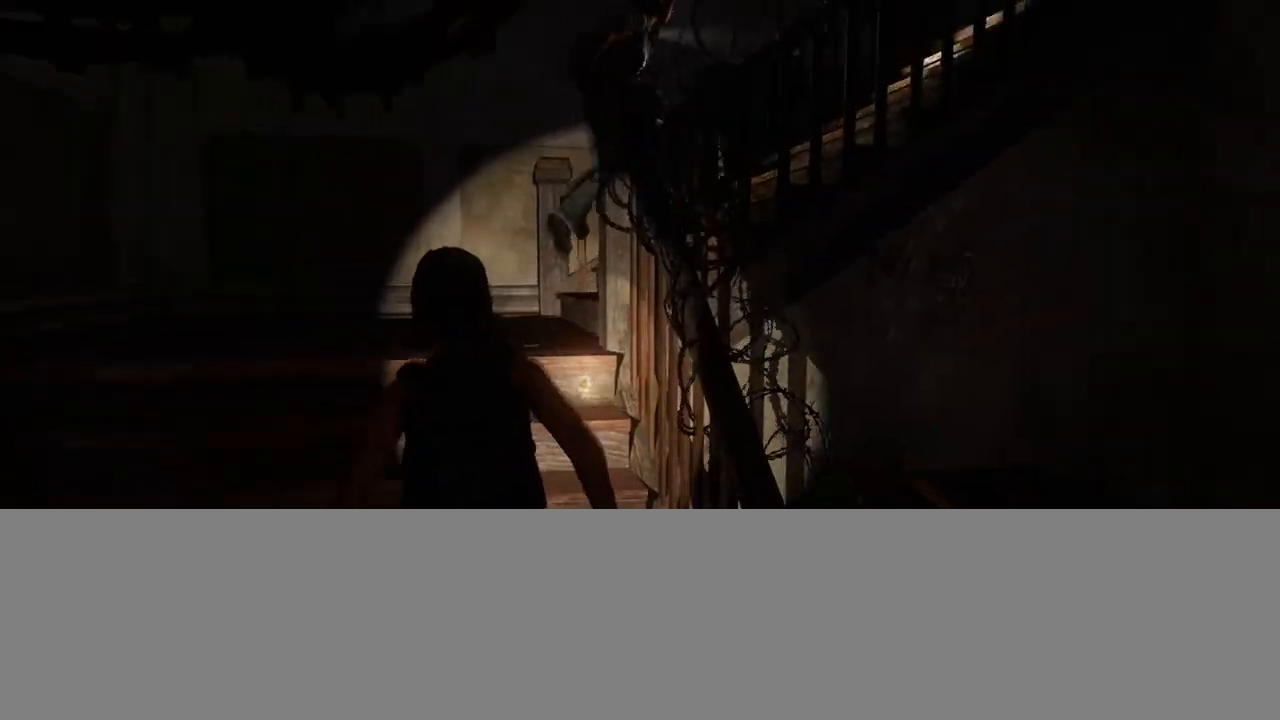
{"buttons": ["L2"], "left_stick": "up-left", "right_stick": "right", "events": [[67, "right_stick", "center"], [350, "right_stick", "right"]]}
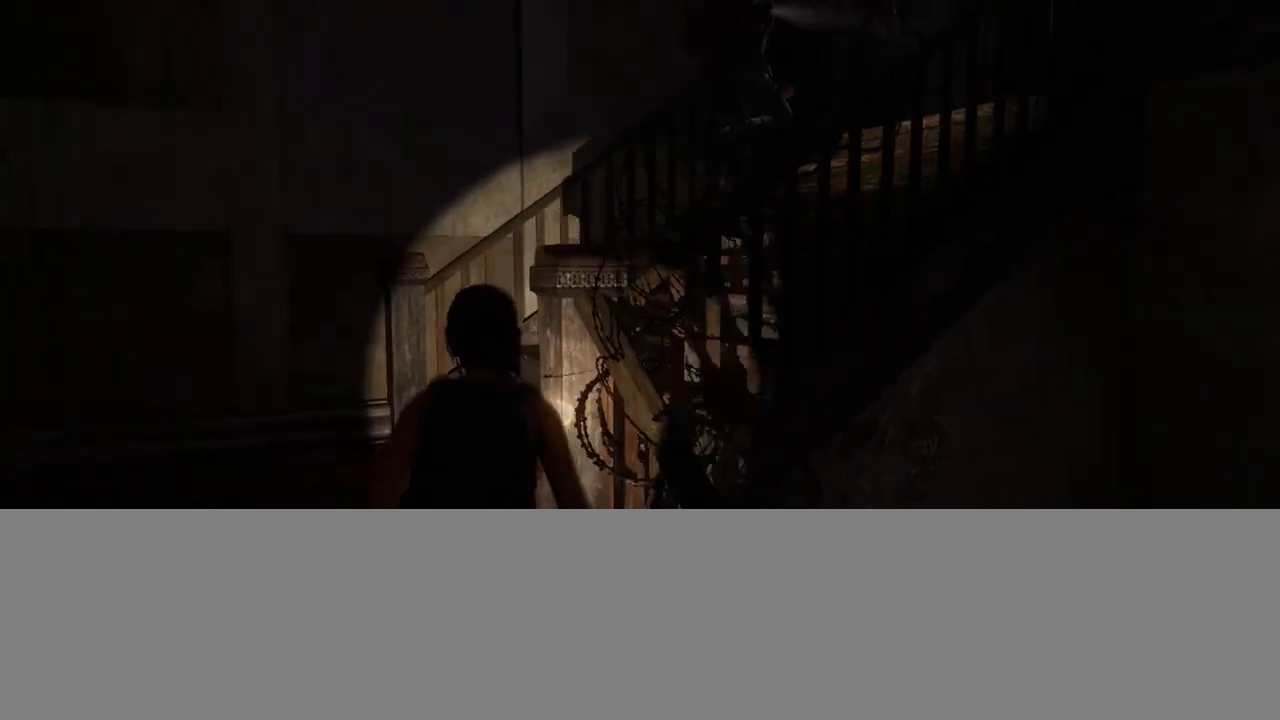
{"buttons": ["L2"], "left_stick": "up-left", "right_stick": "right", "events": []}
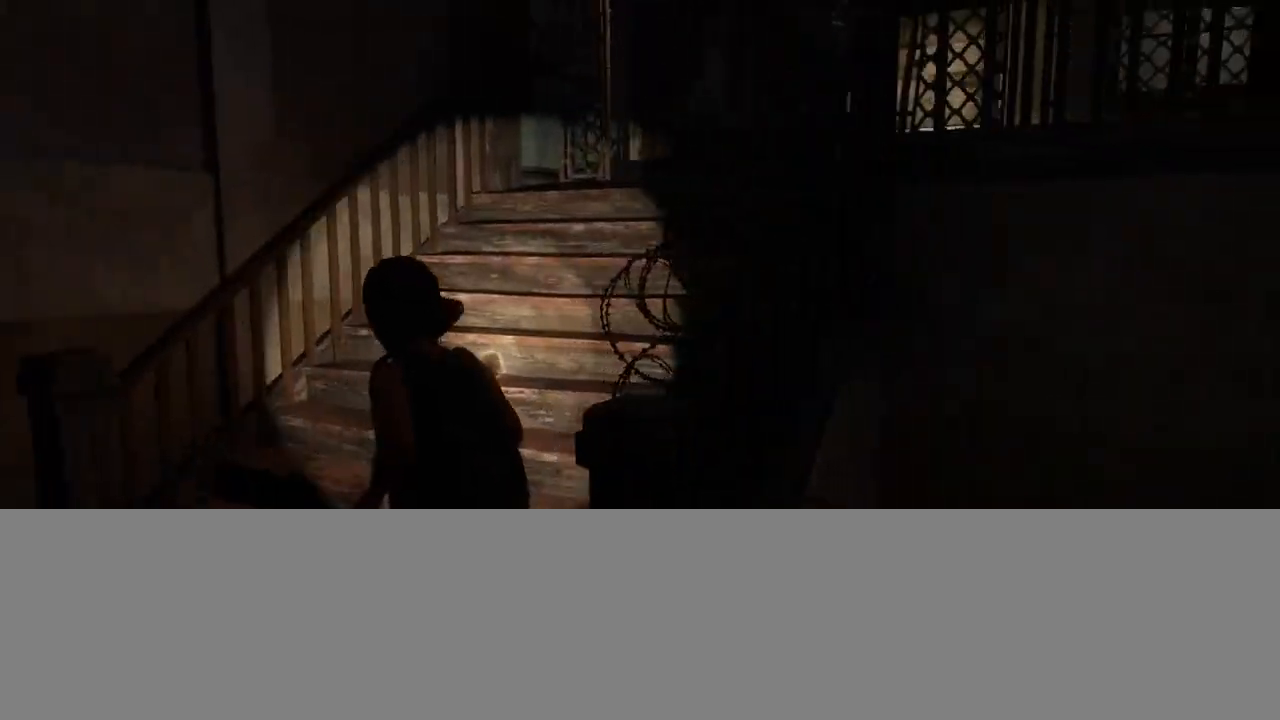
{"buttons": [], "left_stick": "center", "right_stick": "center", "events": [[67, "left_stick", "up"], [83, "right_stick", "center"], [283, "START", "down"], [300, "L2", "up"], [300, "left_stick", "center"], [417, "START", "up"]]}
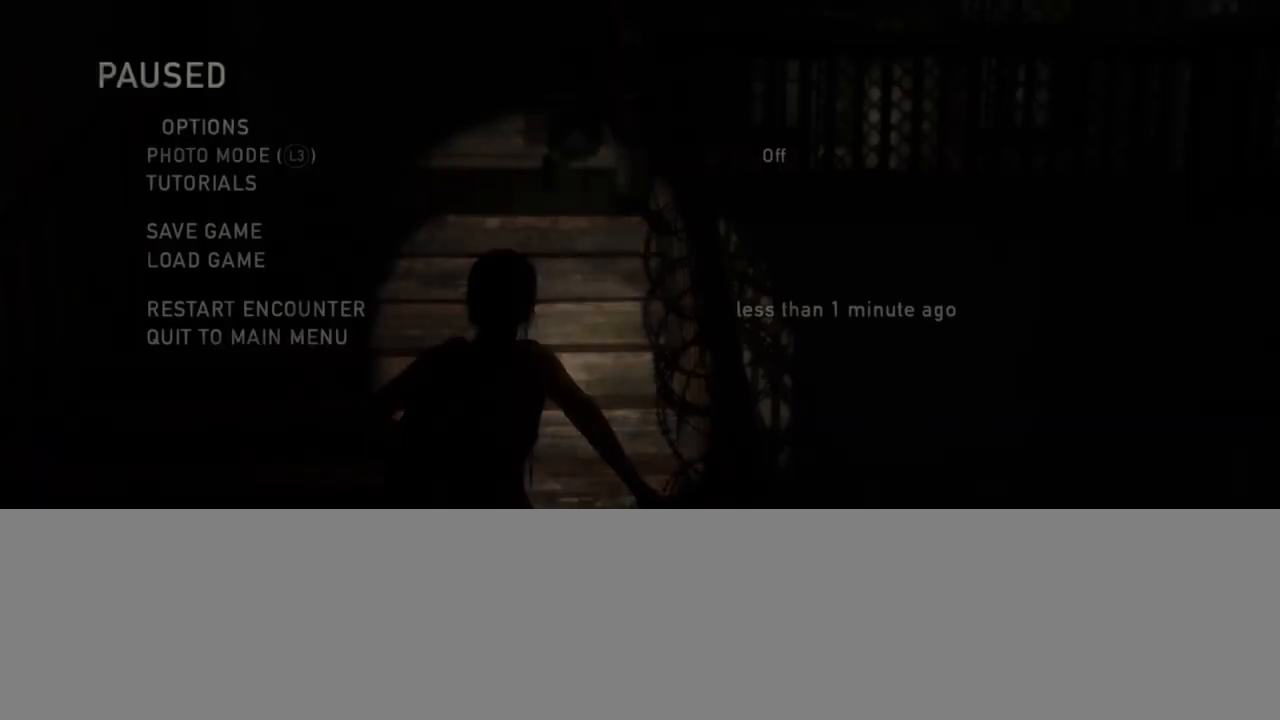
{"buttons": ["DPAD_DOWN"], "left_stick": "center", "right_stick": "center", "events": [[117, "DPAD_DOWN", "down"], [200, "DPAD_DOWN", "up"], [283, "DPAD_DOWN", "down"], [383, "DPAD_DOWN", "up"], [450, "DPAD_DOWN", "down"]]}
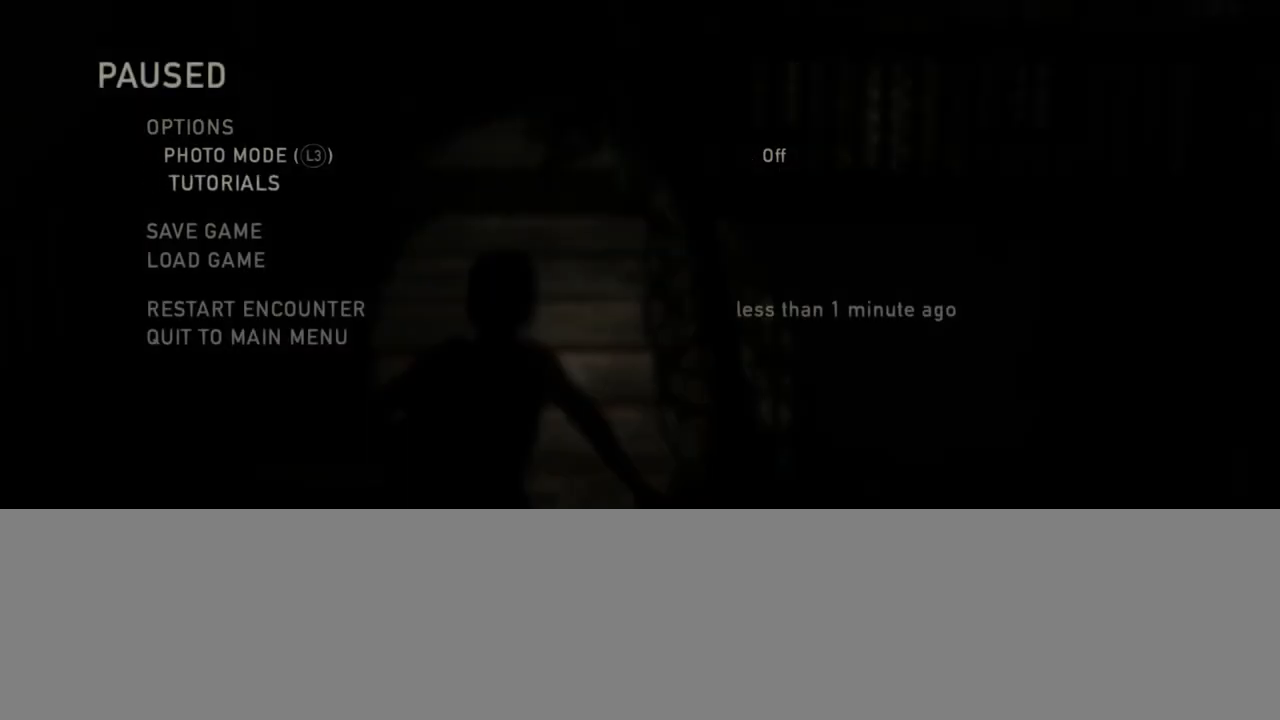
{"buttons": [], "left_stick": "center", "right_stick": "center", "events": [[67, "DPAD_DOWN", "up"], [117, "CROSS", "down"], [267, "CROSS", "up"]]}
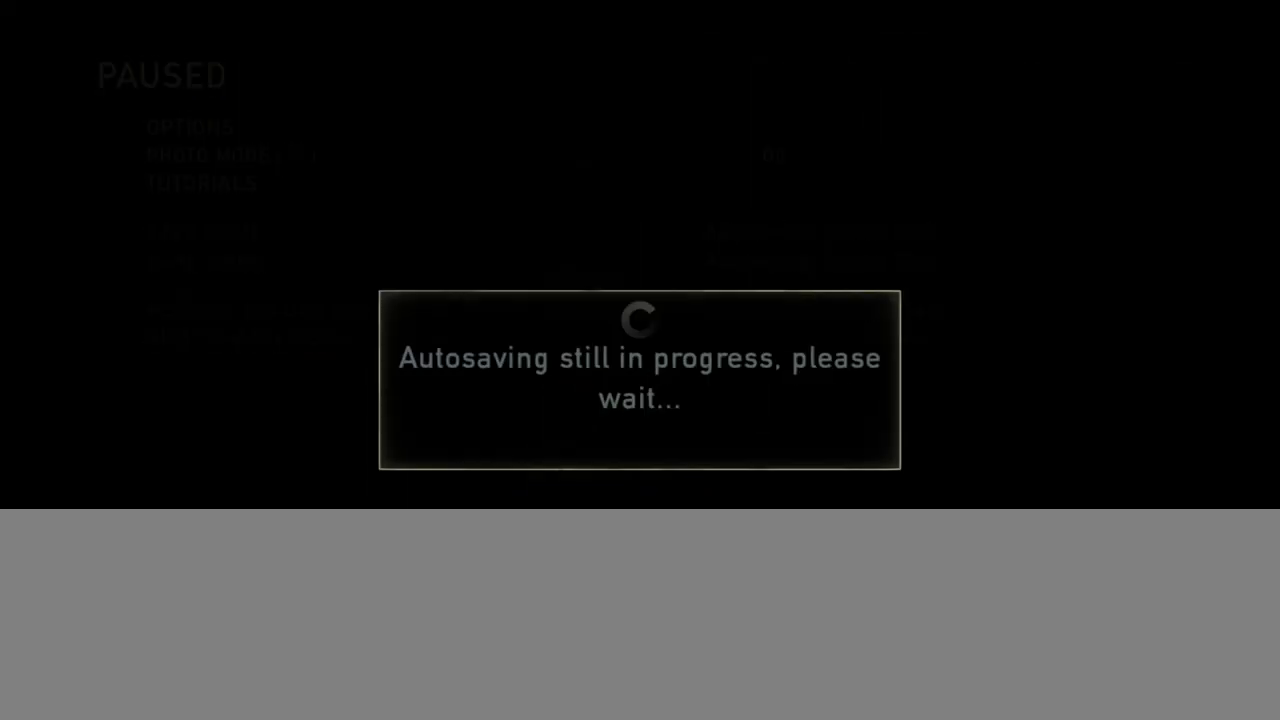
{"buttons": [], "left_stick": "center", "right_stick": "center", "events": []}
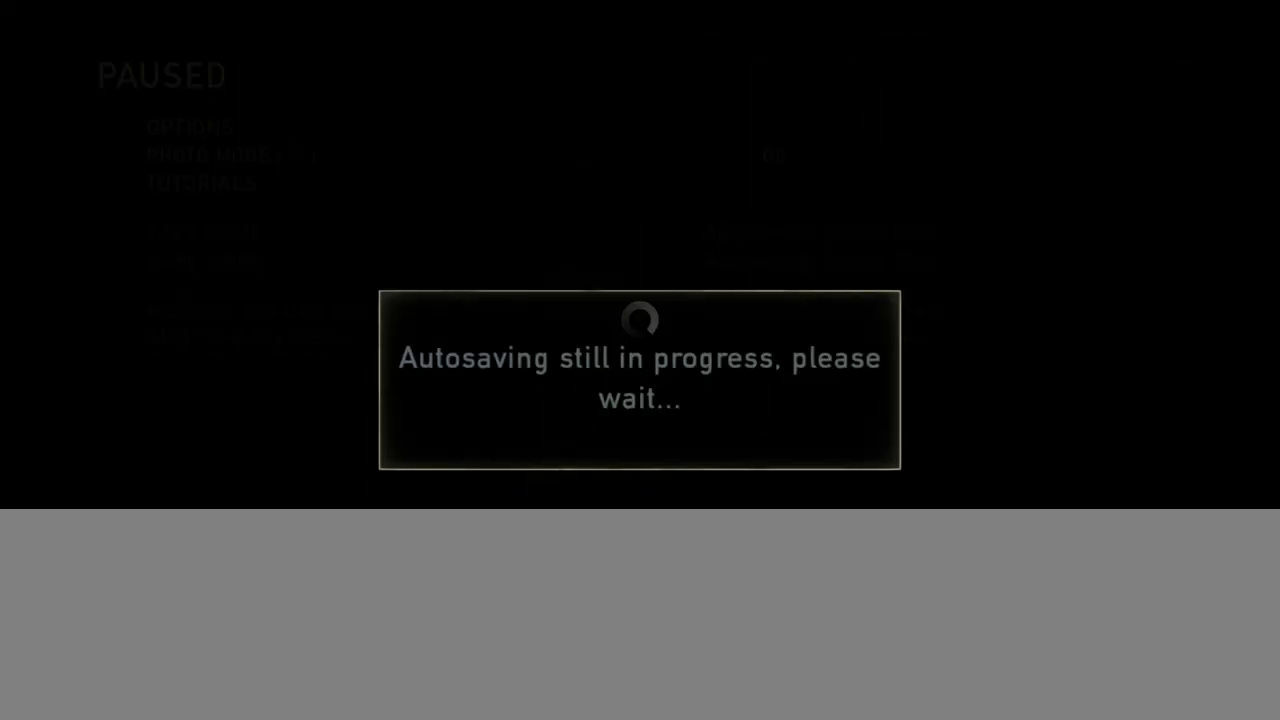
{"buttons": [], "left_stick": "center", "right_stick": "center", "events": []}
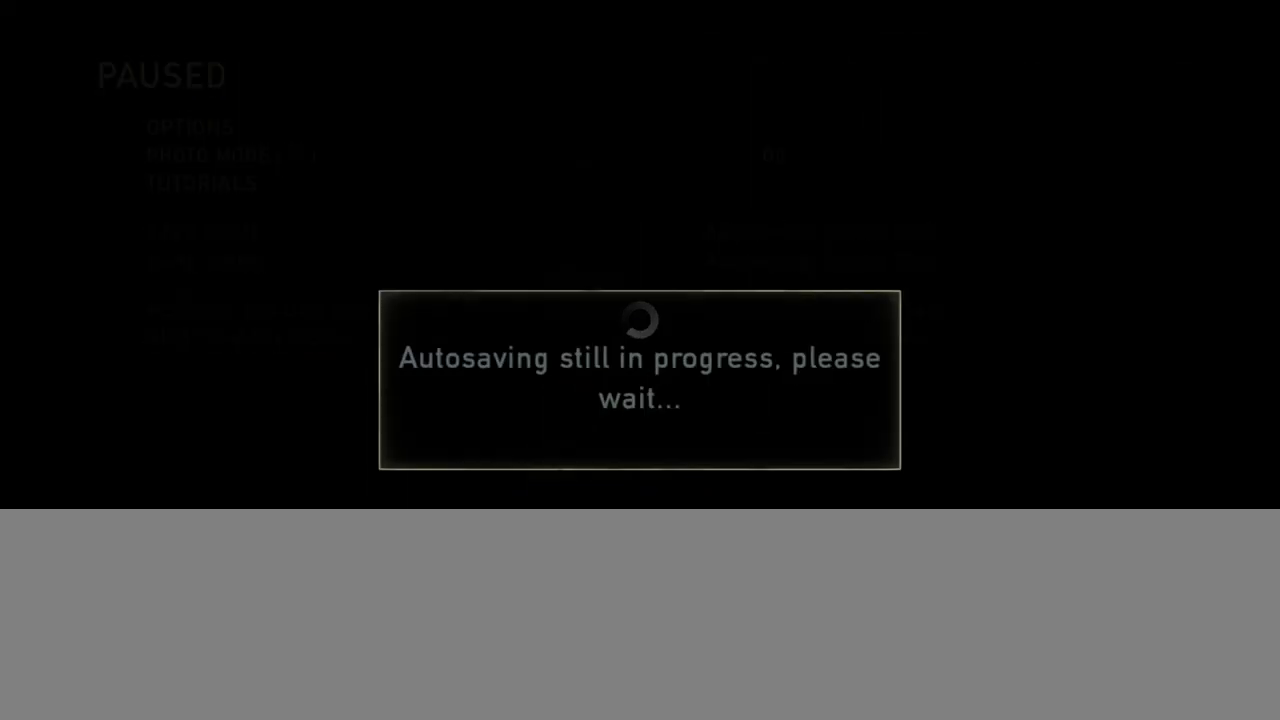
{"buttons": [], "left_stick": "center", "right_stick": "center", "events": []}
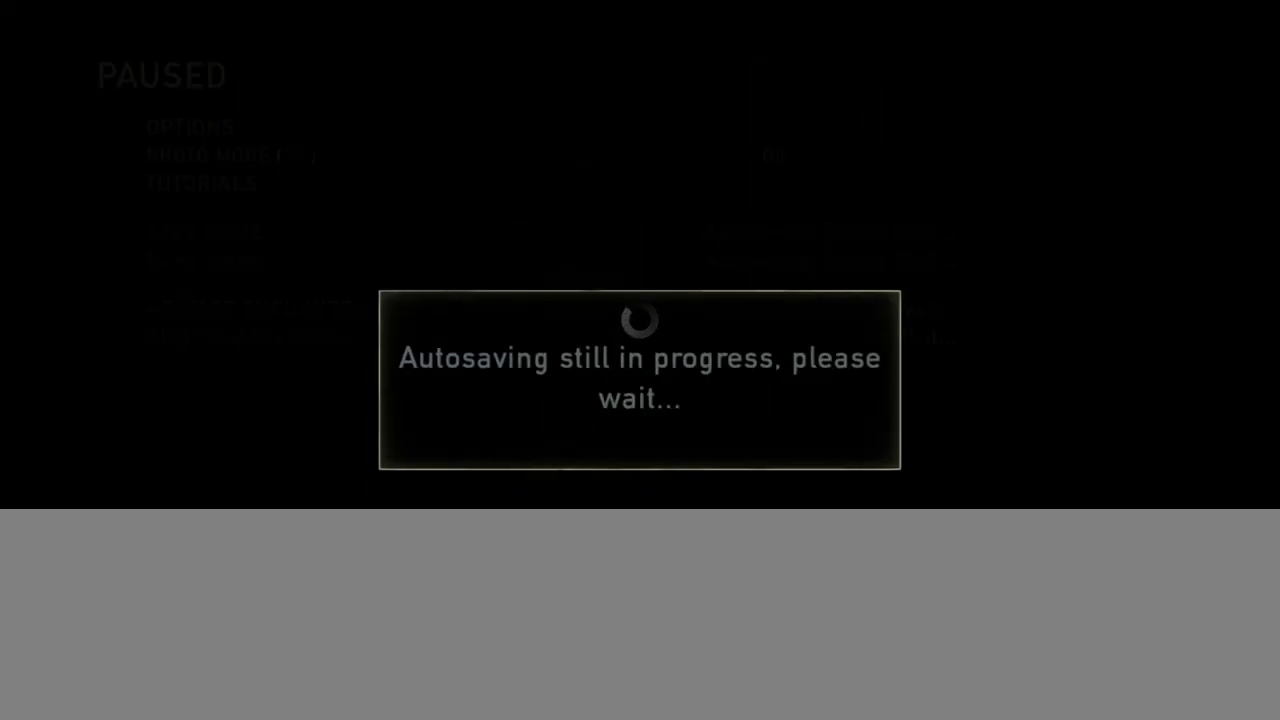
{"buttons": [], "left_stick": "center", "right_stick": "center", "events": []}